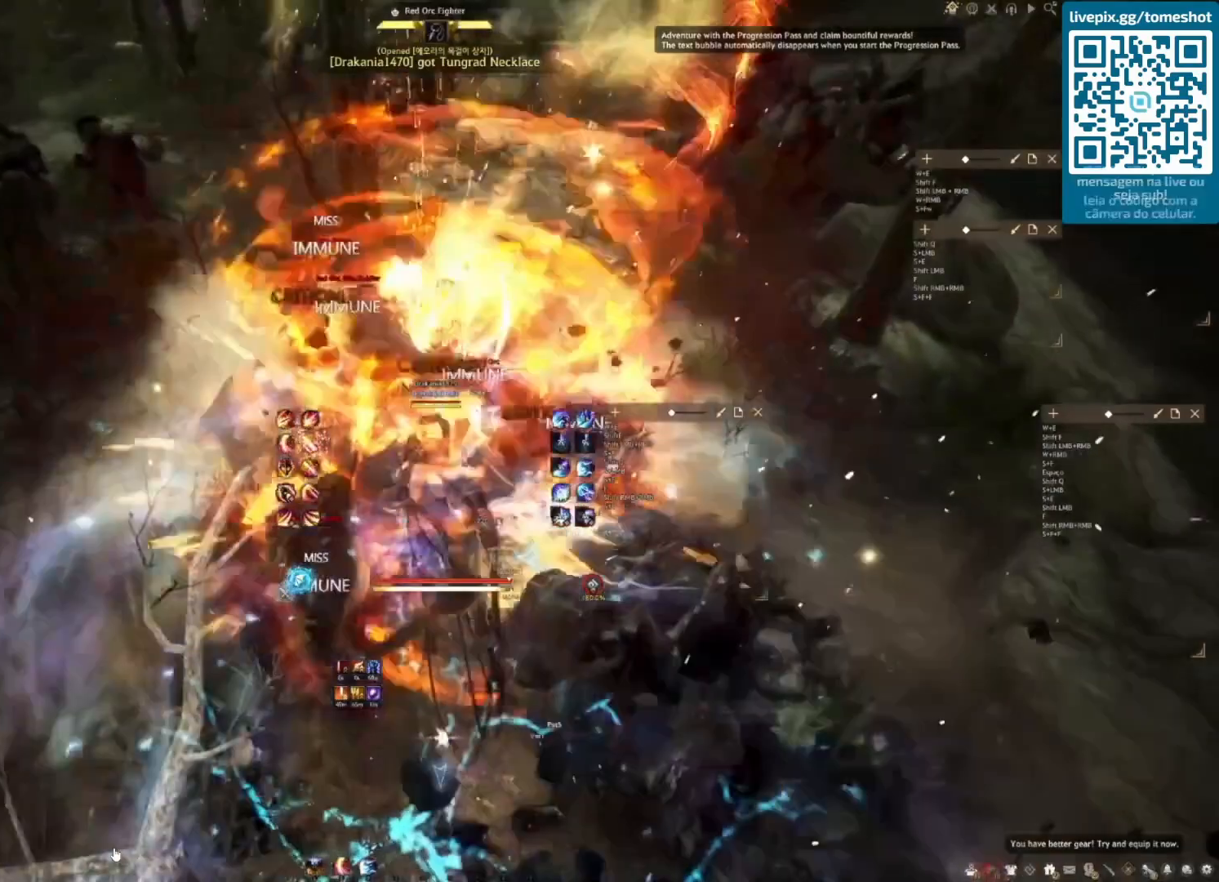
Gameplay with keyboard and mouse; each line is a JSON object with the keys and mouse buttons held at the frame after it. "events" lists presses ("down") and releases ("up") of "a", "c", "d", "e", "f", "q", "s", "shift", "space", "tab", "w", "x", "z", "mouse_left" and "mouse_right" between this image and that frame as [ms after this image, input, new state], when the widget could be followed in between. "mouse_left", "mouse_right" = the "left", "right" buttons of the "mouse" list. No other keys are recorded. Mouse movement is not recorded.
{"keys": [], "mouse": [], "events": [[375, "mouse_right", "up"]]}
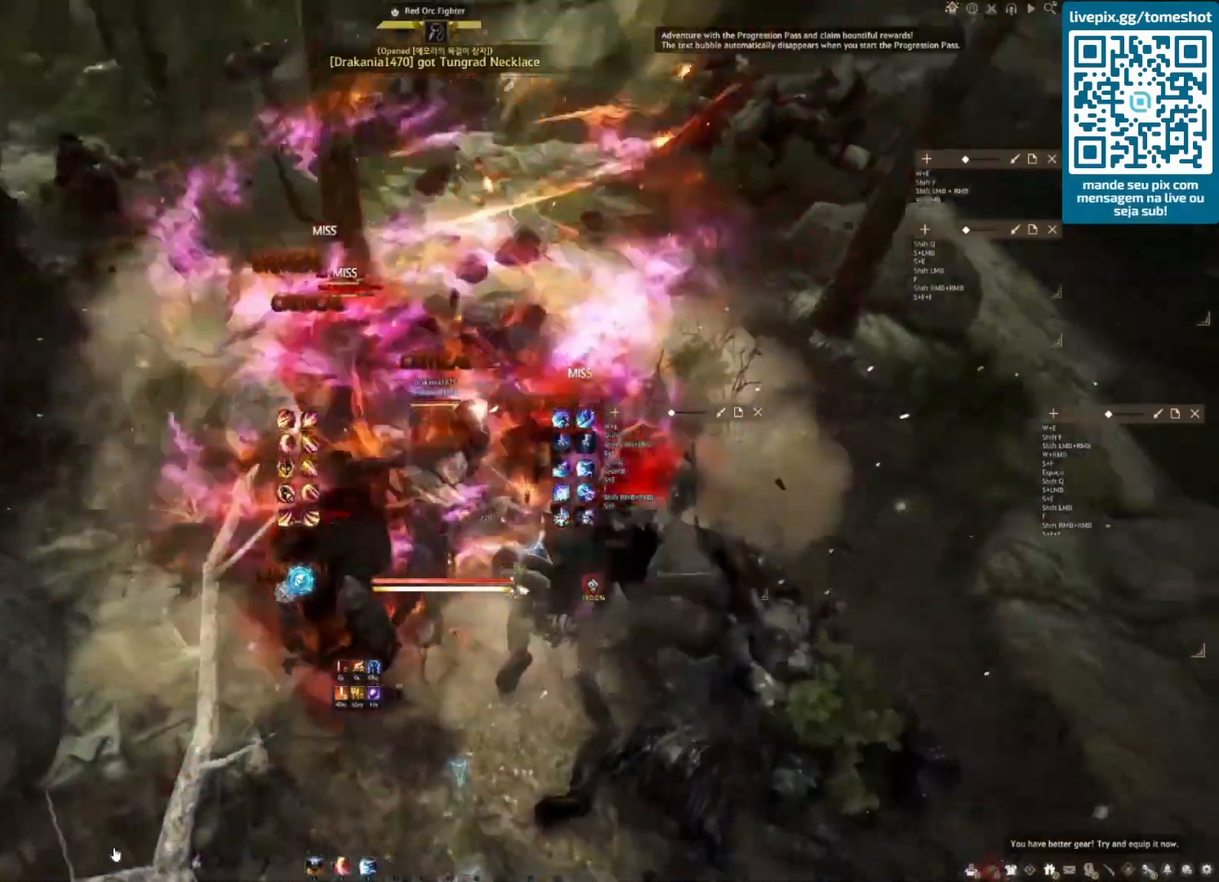
{"keys": ["shift"], "mouse": [], "events": [[42, "d", "down"], [42, "shift", "down"], [458, "d", "up"]]}
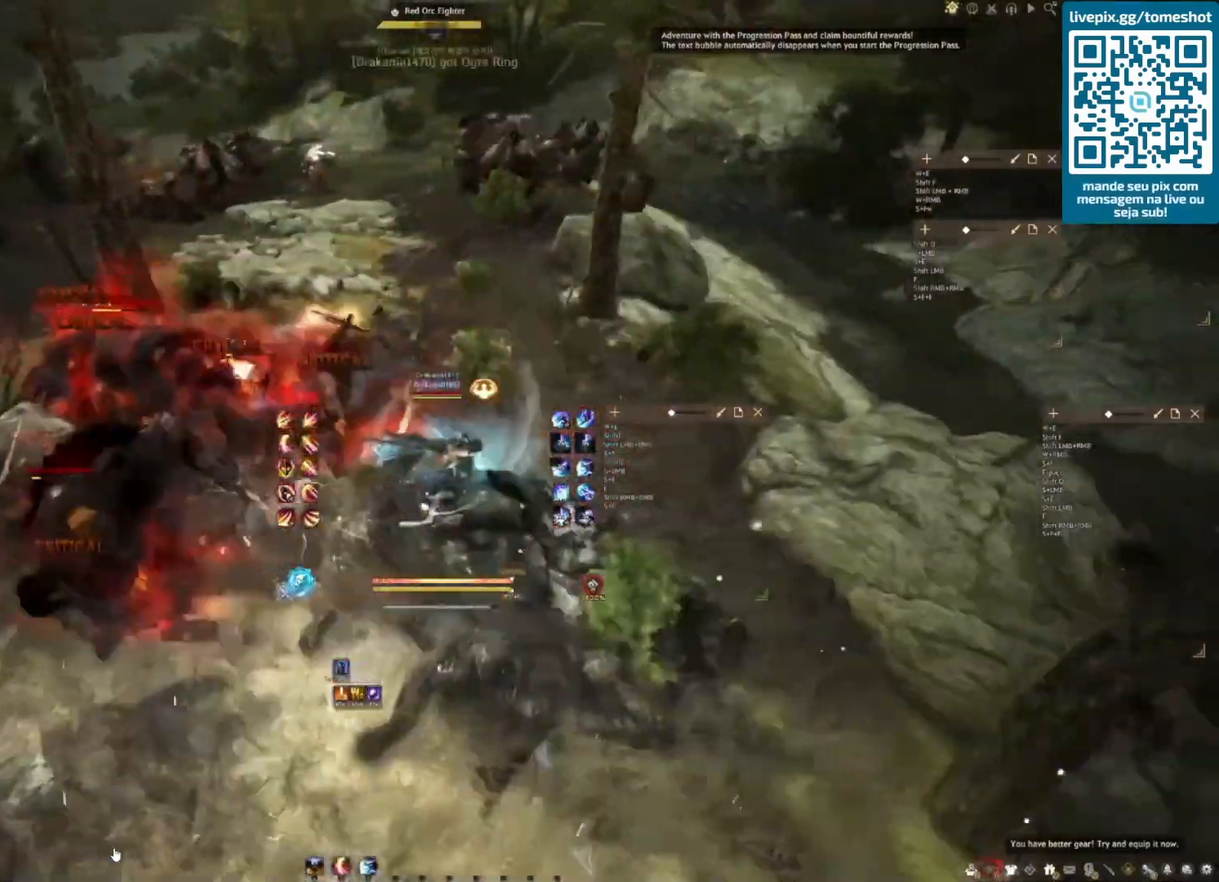
{"keys": ["f", "s"], "mouse": [], "events": [[125, "f", "down"], [250, "f", "up"], [292, "shift", "up"], [417, "s", "down"], [458, "f", "down"]]}
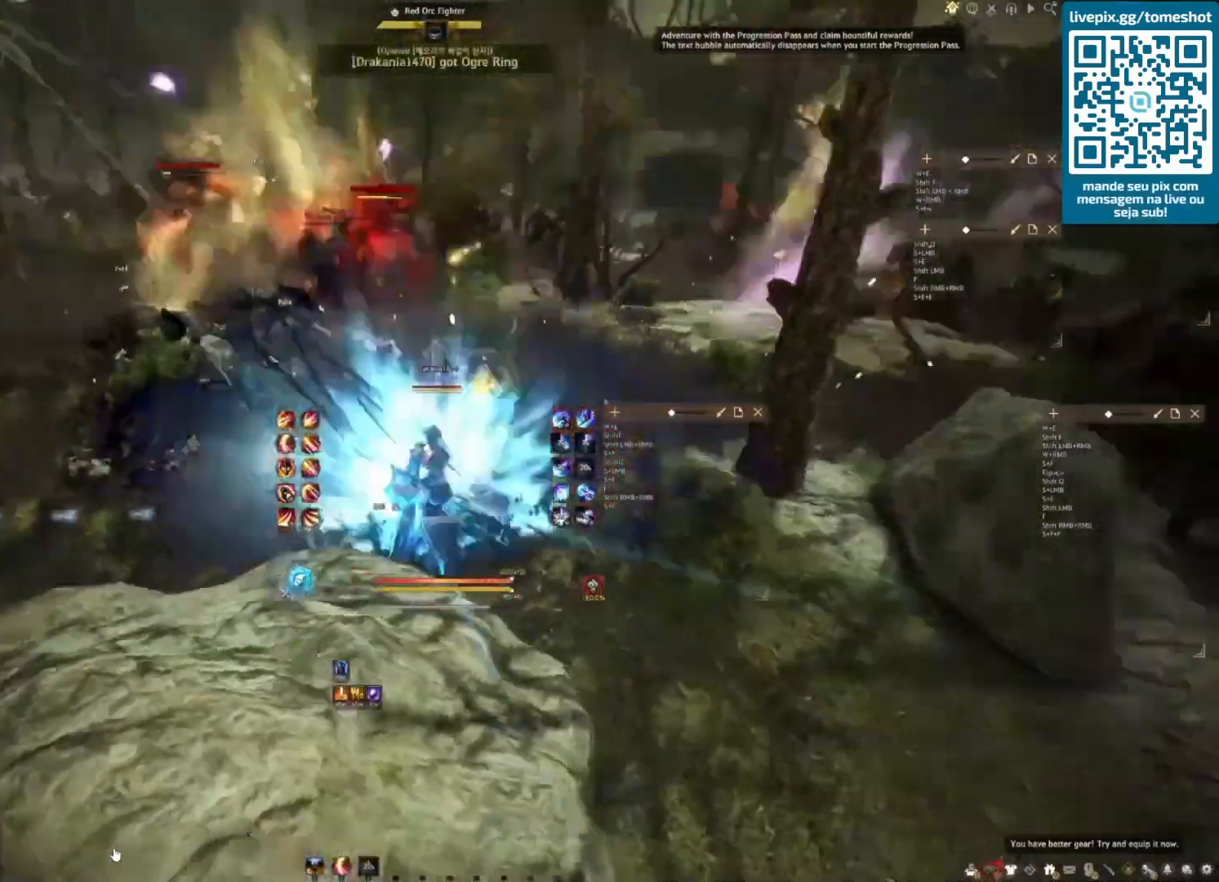
{"keys": ["f", "s"], "mouse": [], "events": []}
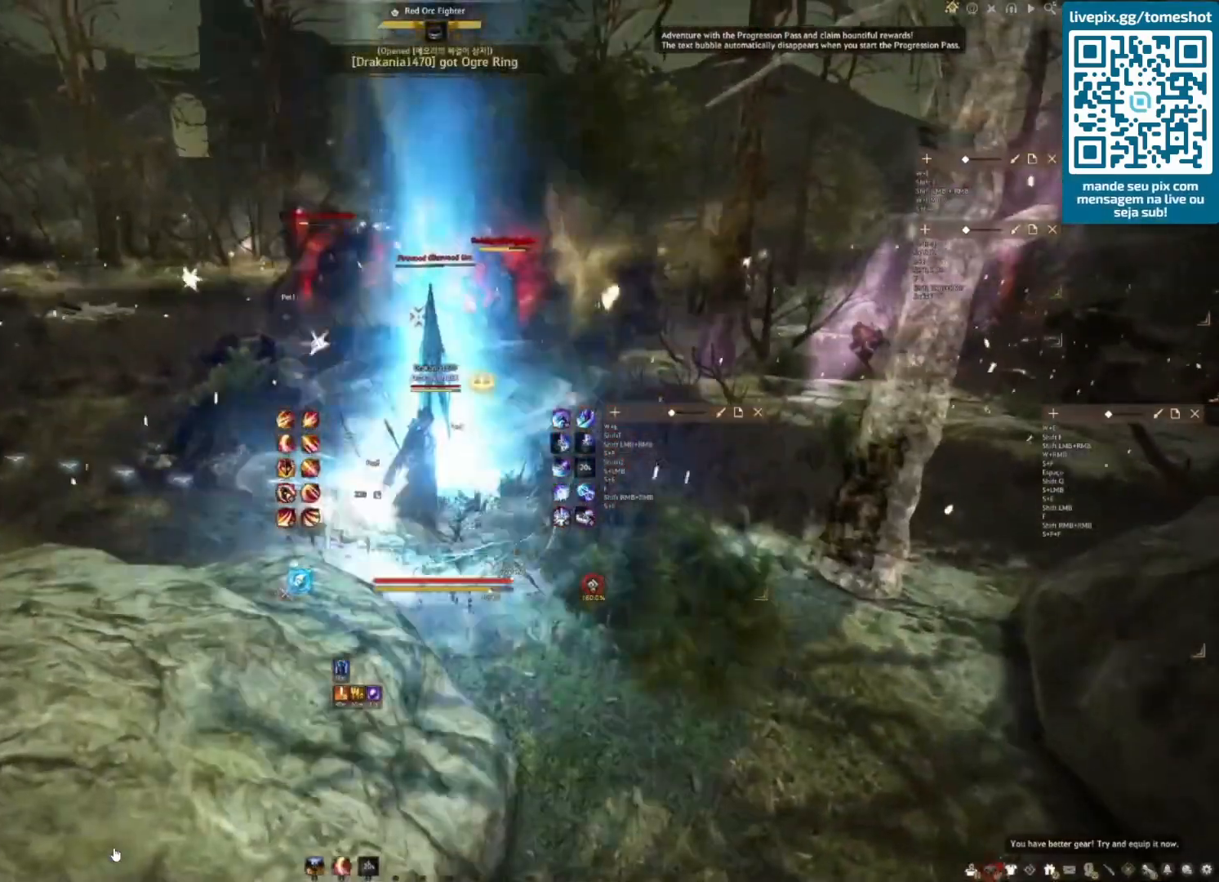
{"keys": ["f", "s"], "mouse": [], "events": []}
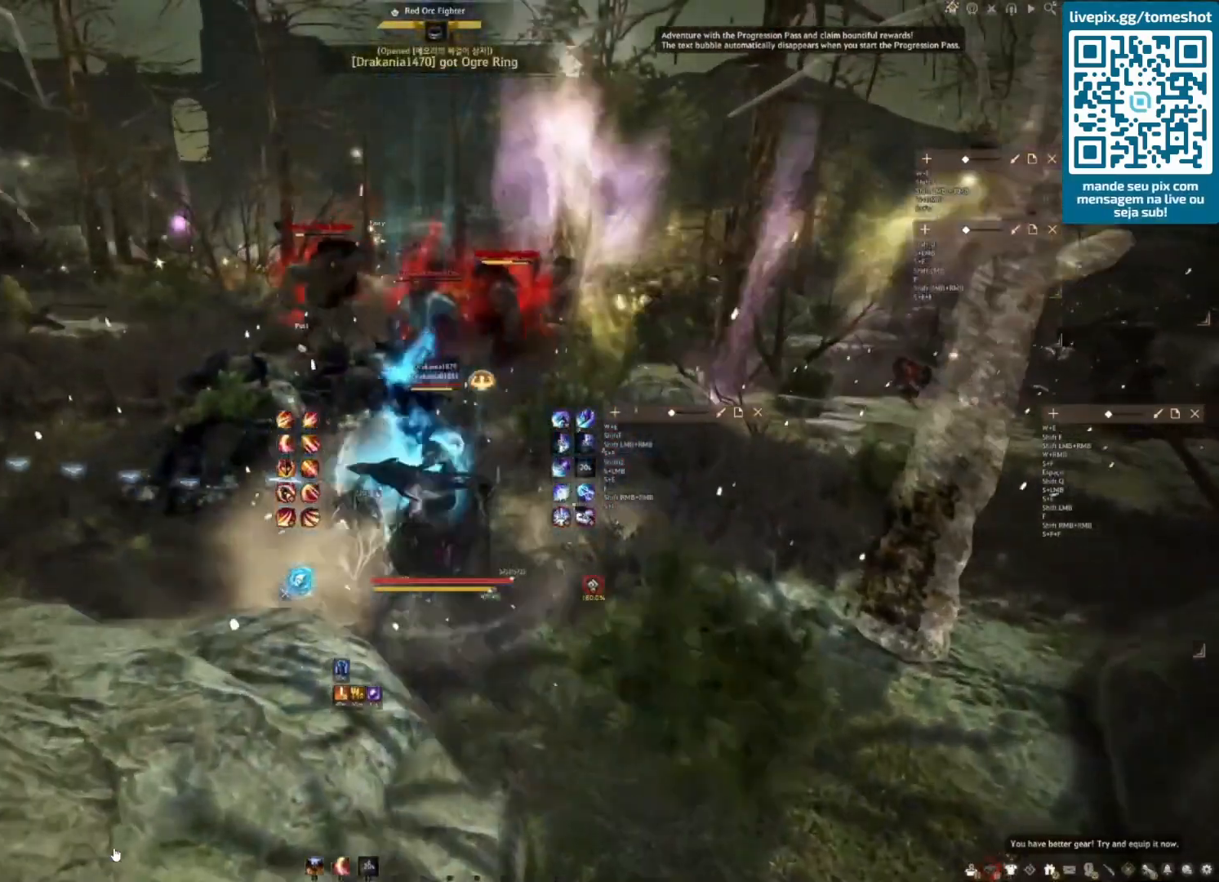
{"keys": ["f", "s"], "mouse": [], "events": []}
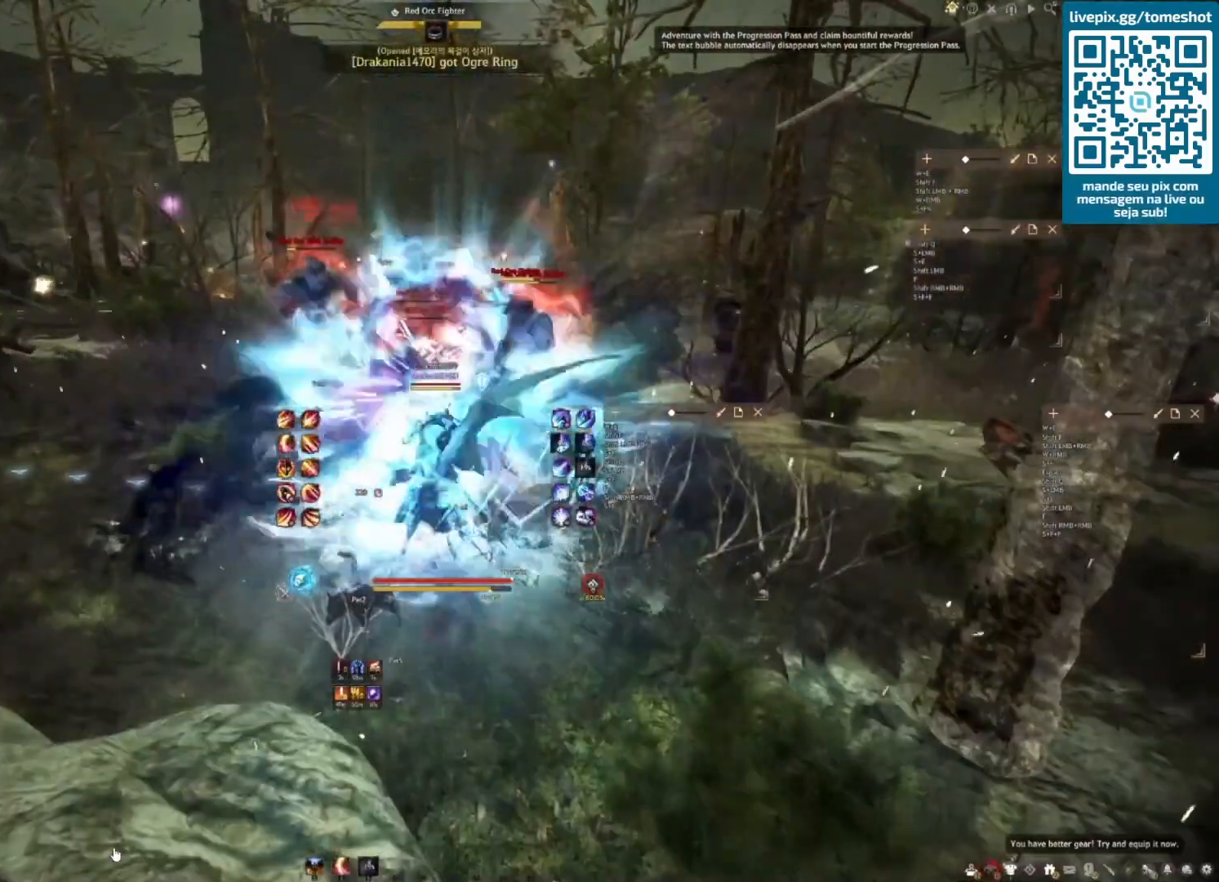
{"keys": ["f"], "mouse": [], "events": [[42, "s", "up"]]}
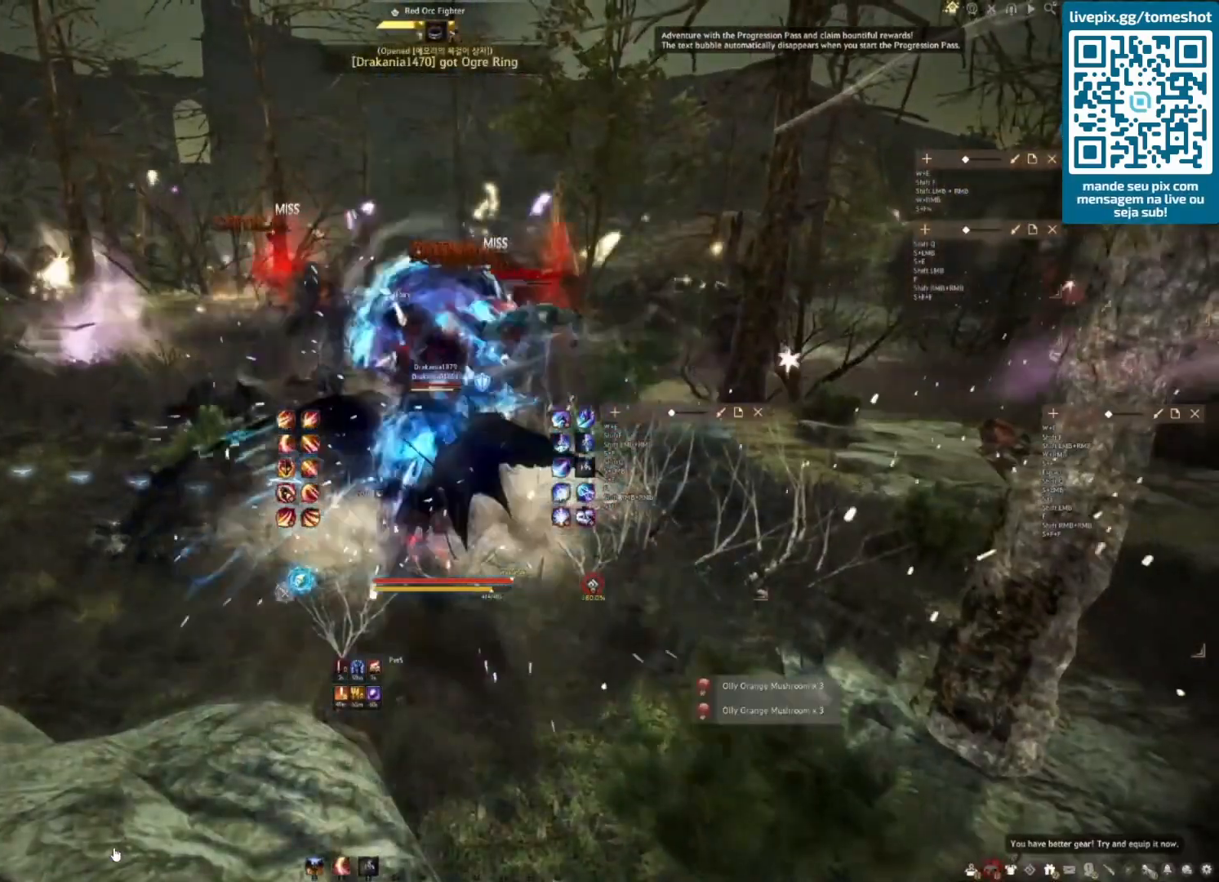
{"keys": ["f"], "mouse": [], "events": []}
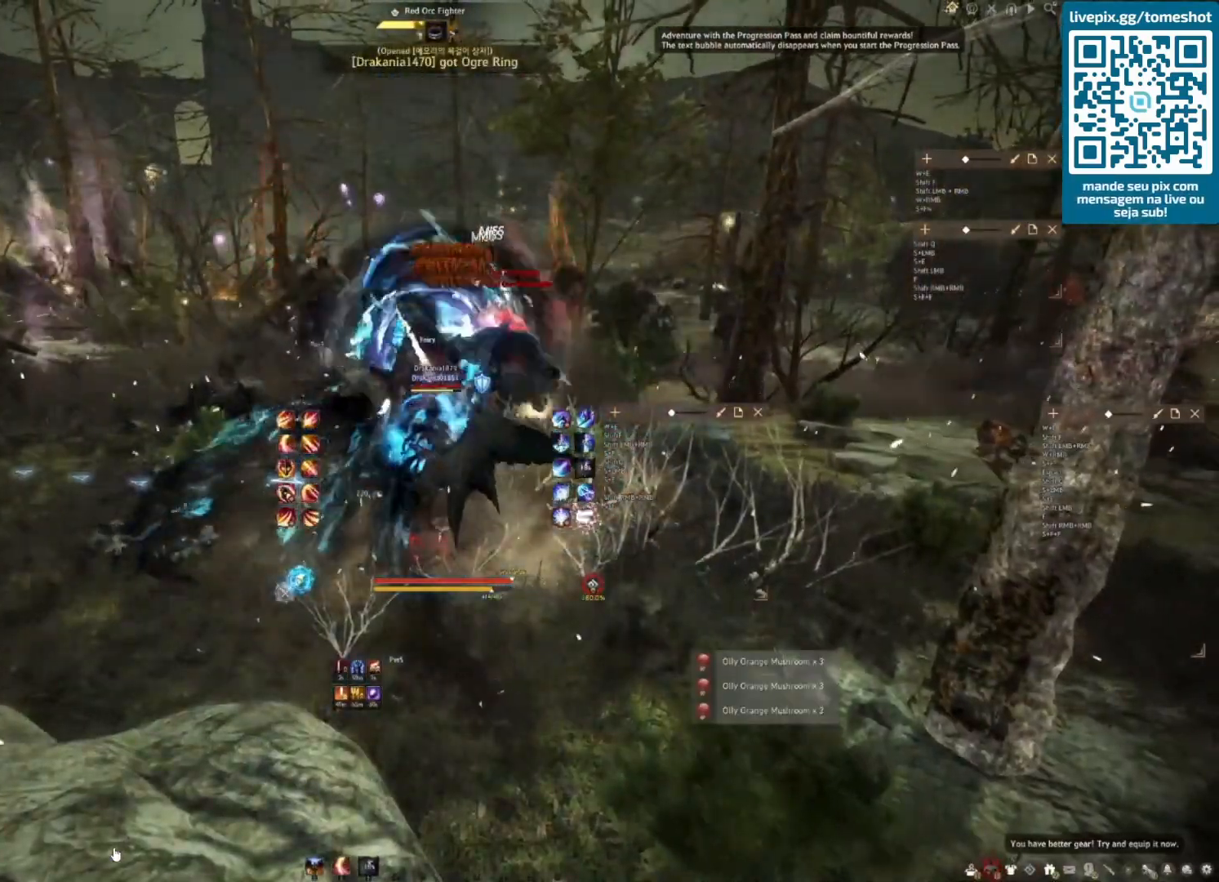
{"keys": ["shift", "w"], "mouse": [], "events": [[208, "f", "up"], [292, "w", "down"], [333, "shift", "down"]]}
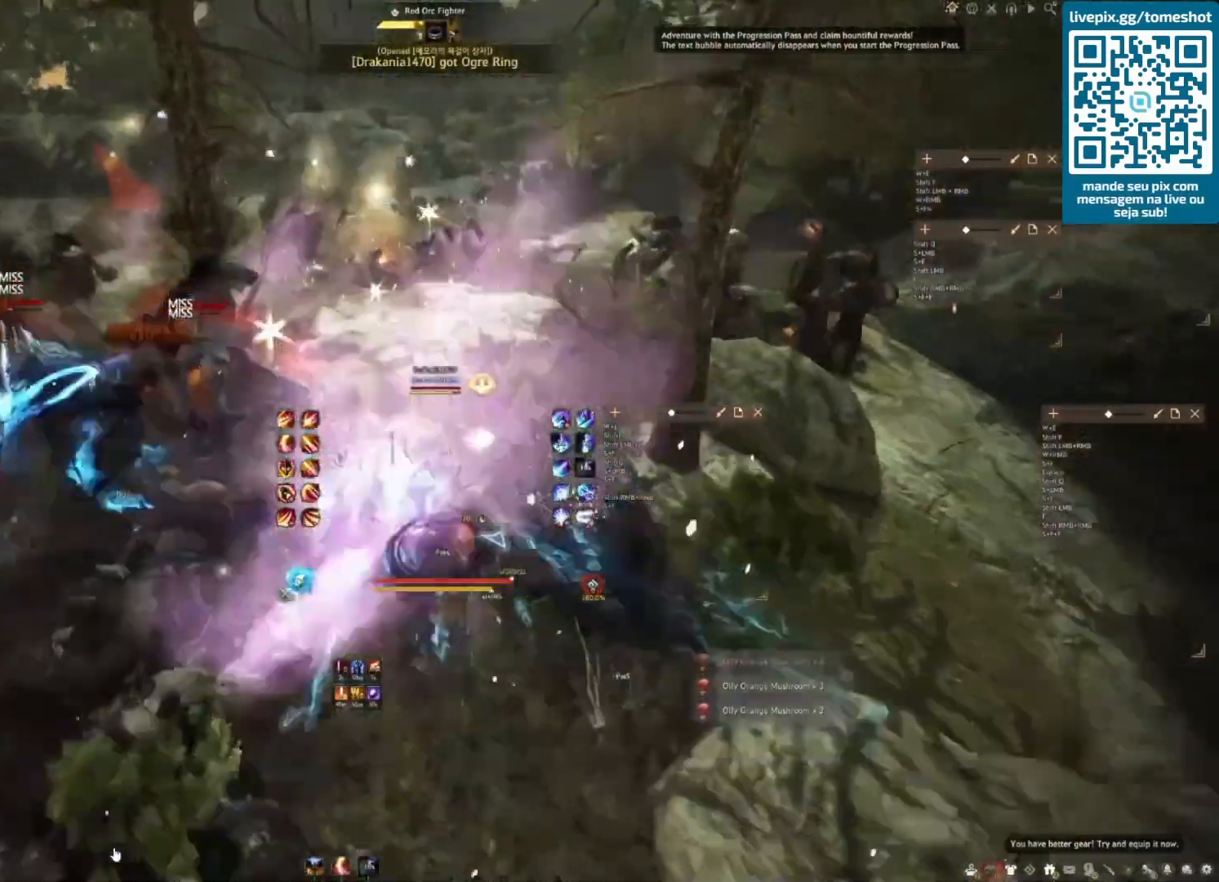
{"keys": ["e", "w"], "mouse": [], "events": [[292, "shift", "up"], [500, "e", "down"]]}
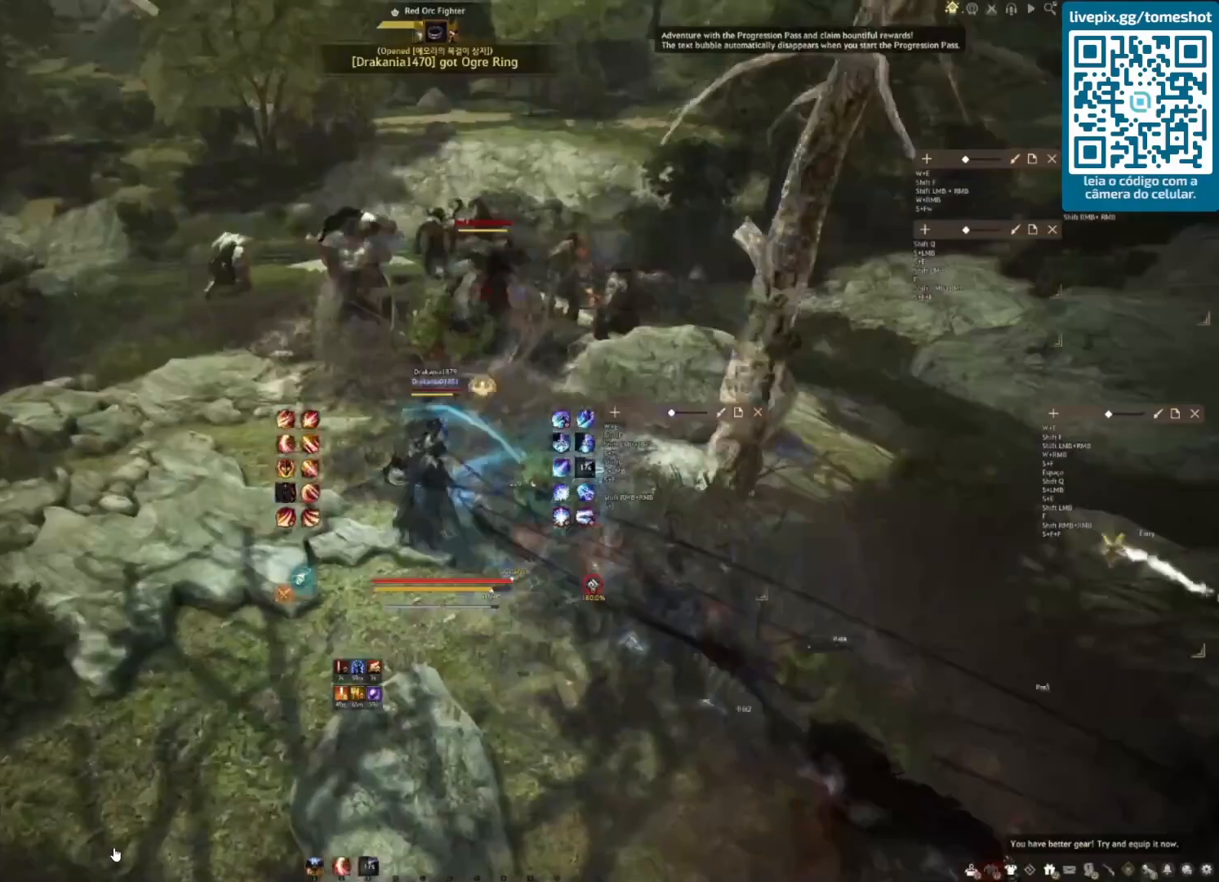
{"keys": ["shift"], "mouse": [], "events": [[167, "e", "up"], [250, "e", "down"], [417, "e", "up"], [417, "shift", "down"], [417, "w", "up"]]}
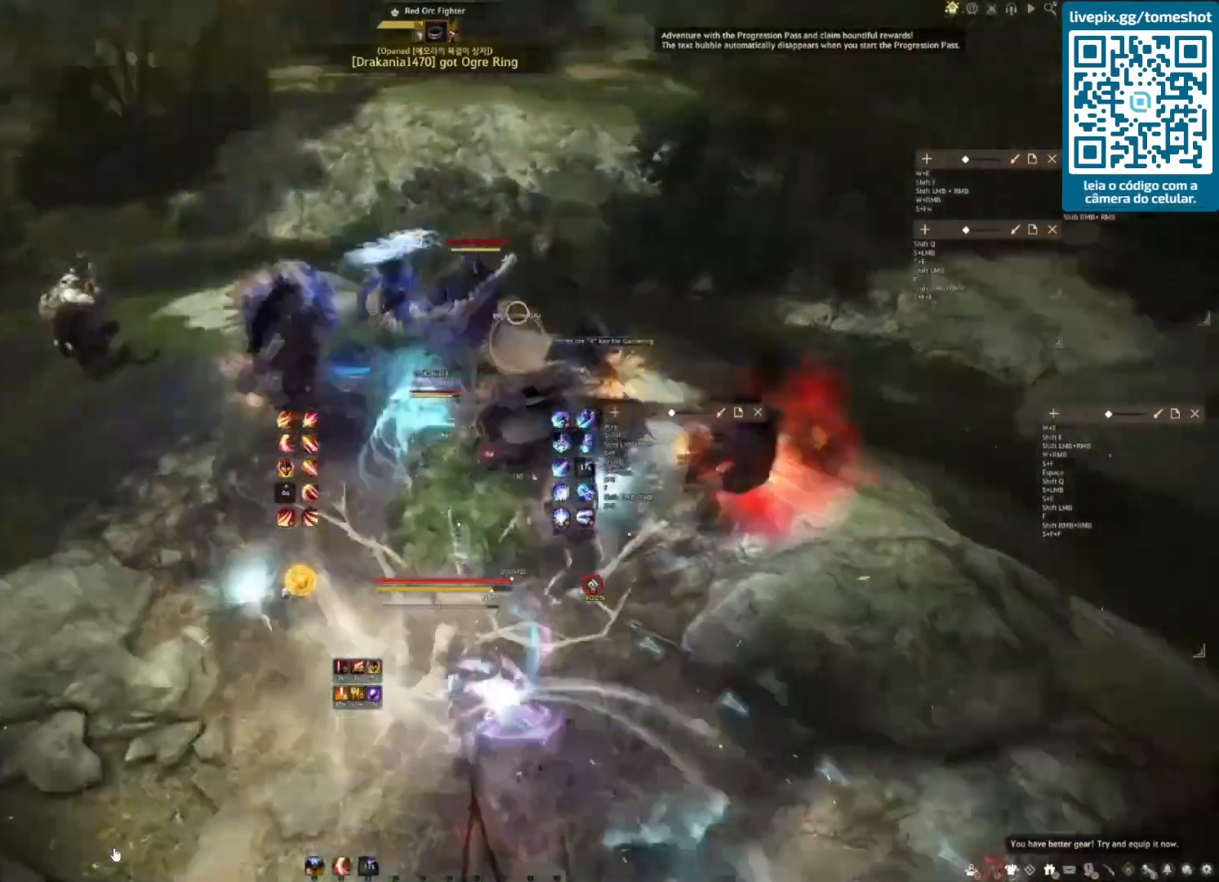
{"keys": ["shift"], "mouse": [], "events": [[125, "f", "down"], [292, "f", "up"], [417, "f", "down"], [500, "f", "up"]]}
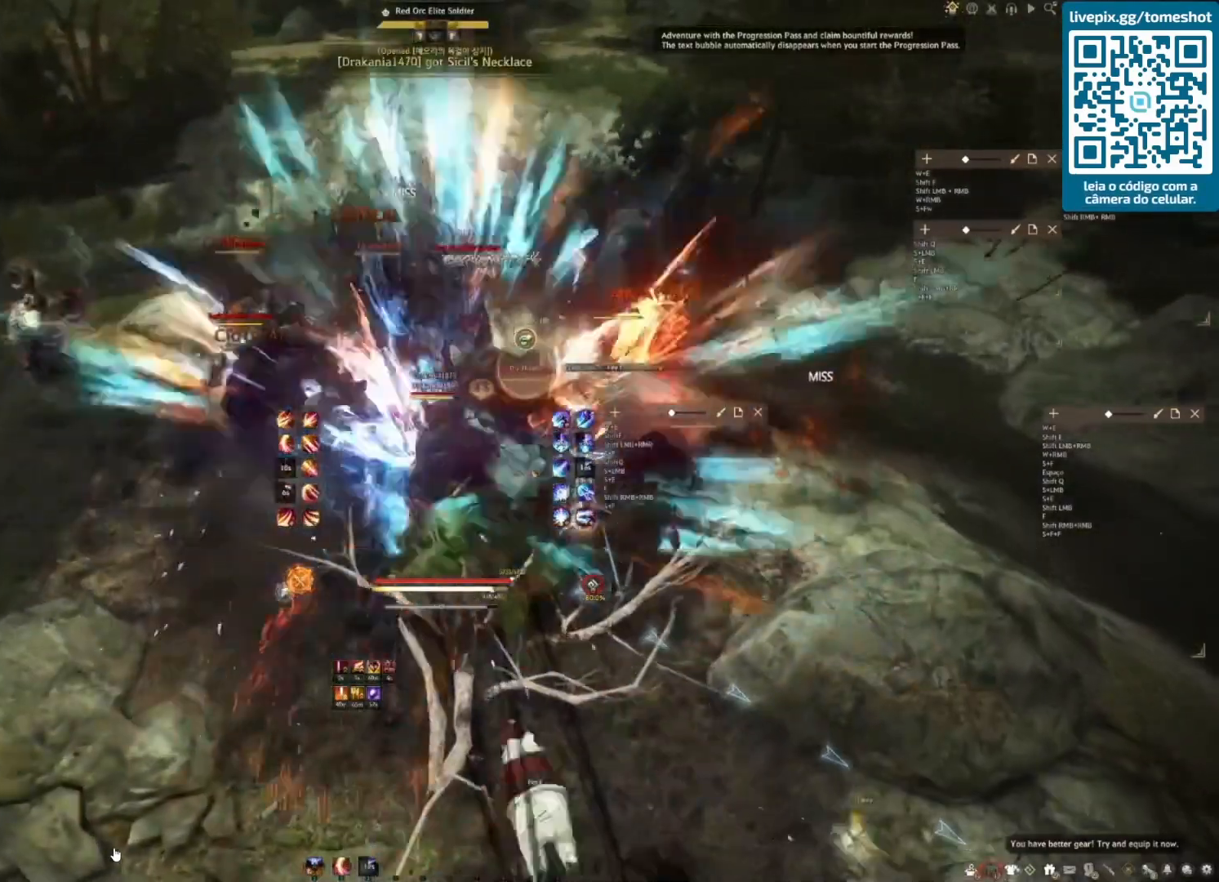
{"keys": ["shift"], "mouse": [], "events": [[83, "f", "down"], [167, "f", "up"], [250, "f", "down"], [500, "f", "up"]]}
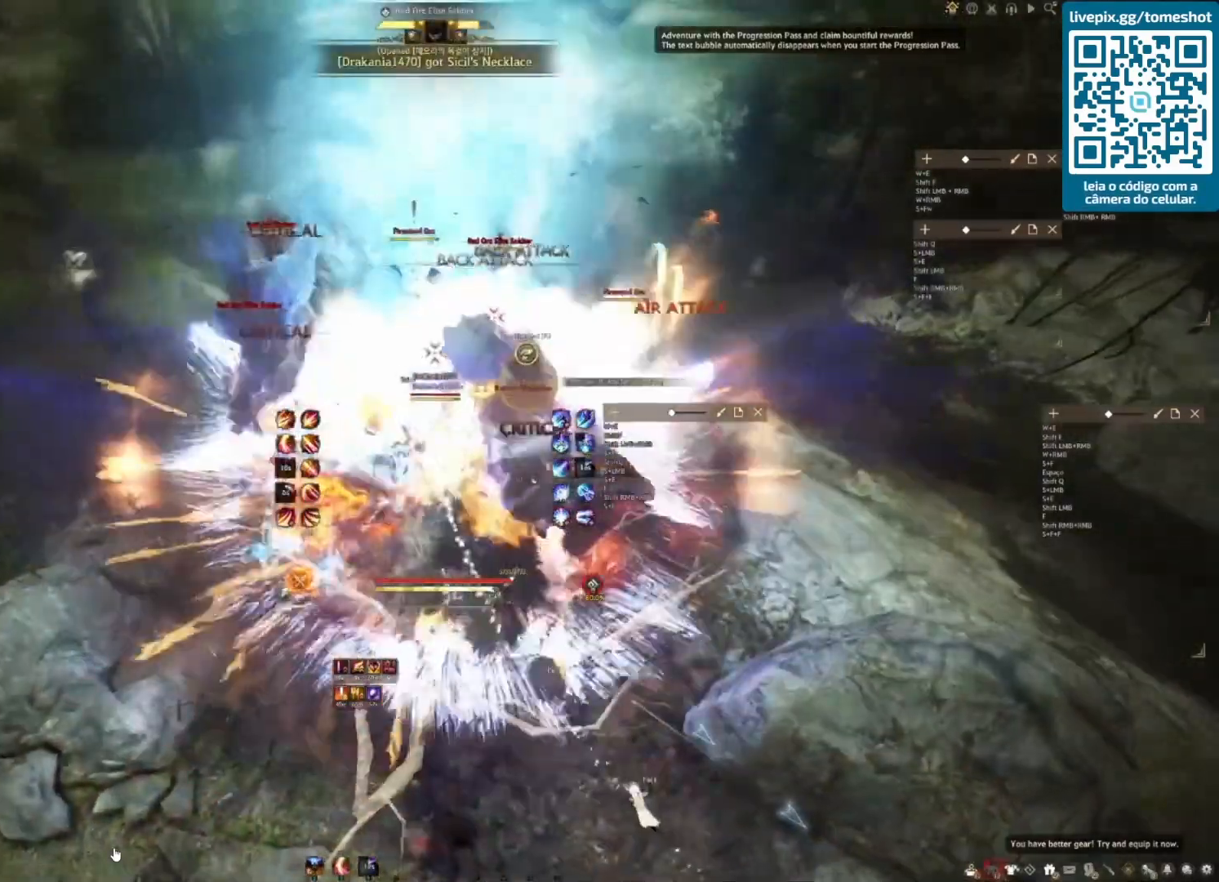
{"keys": ["shift"], "mouse": ["left"], "events": [[167, "mouse_left", "down"]]}
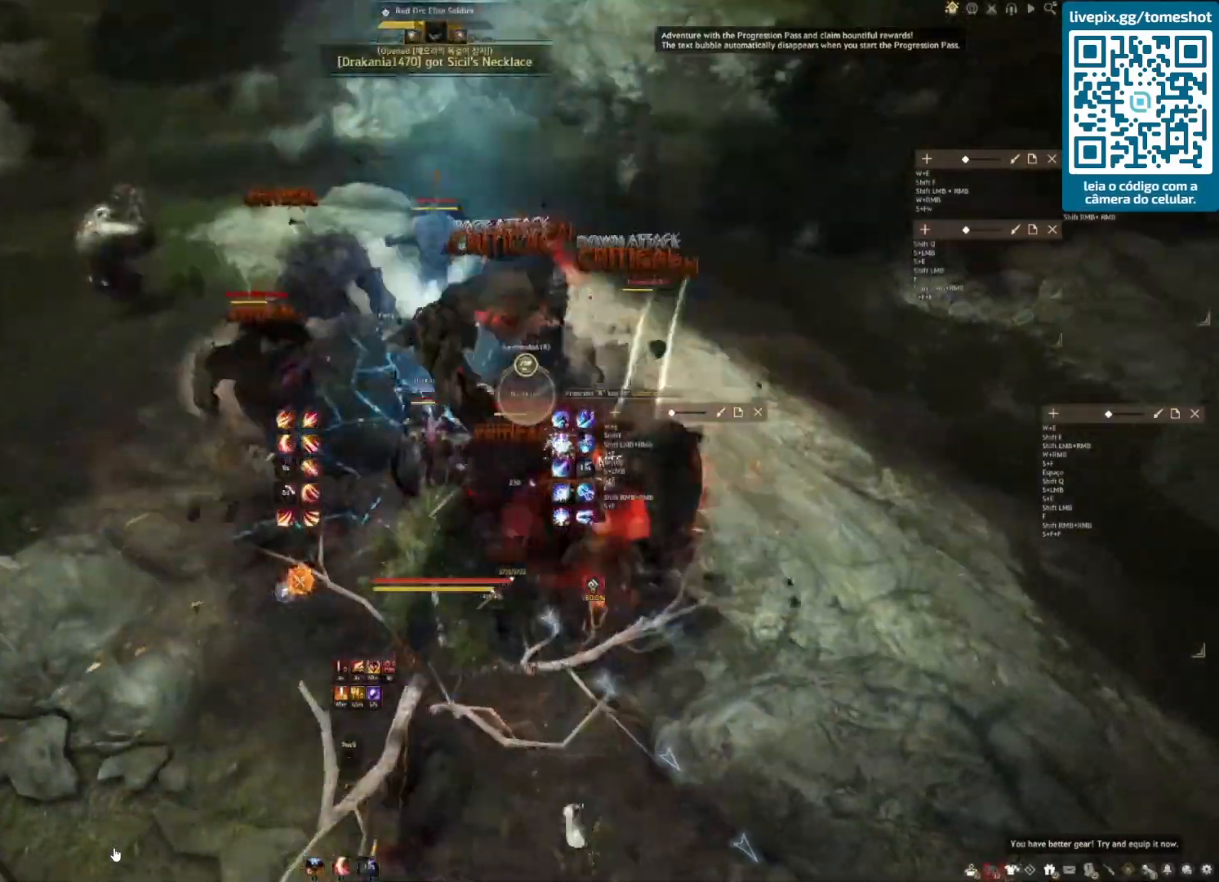
{"keys": ["shift"], "mouse": ["right"], "events": [[458, "mouse_left", "up"], [500, "mouse_right", "down"]]}
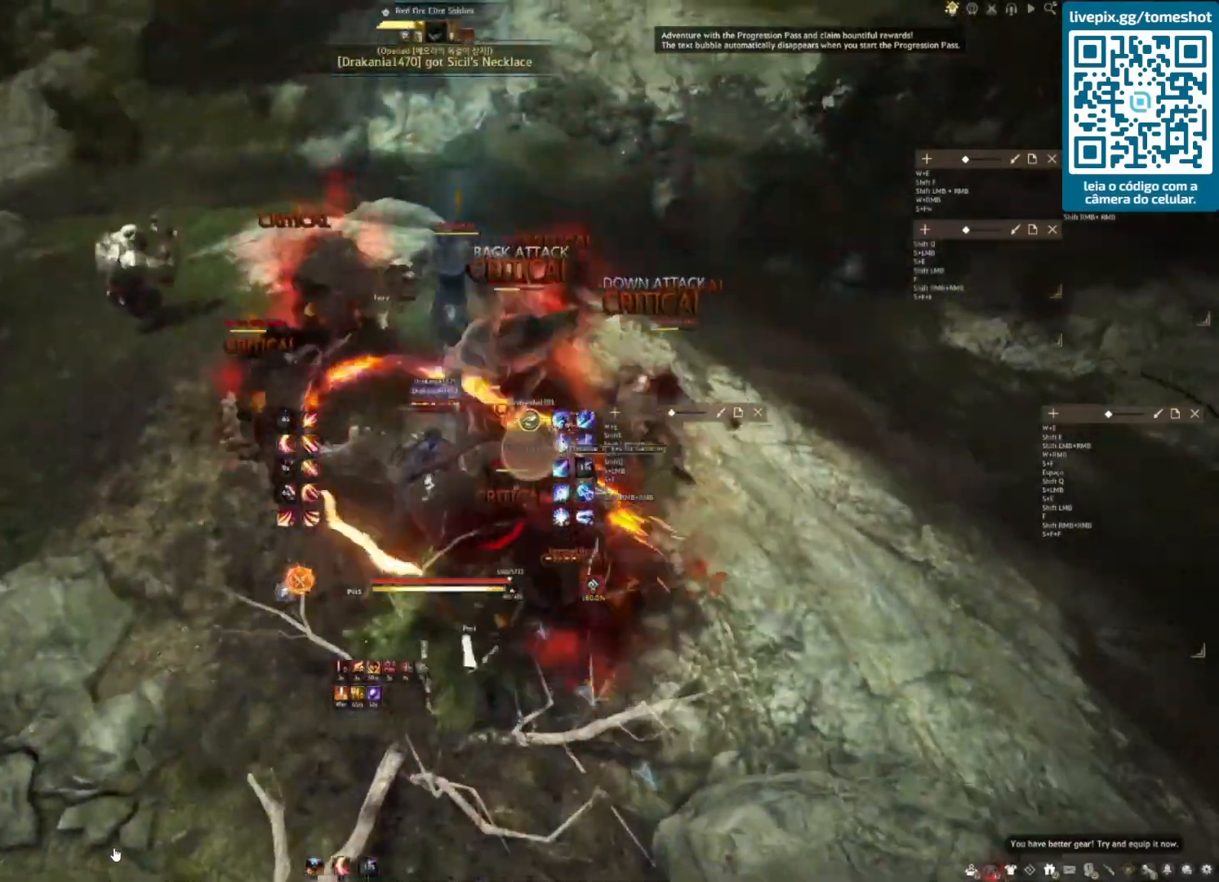
{"keys": [], "mouse": ["right"], "events": [[83, "shift", "up"]]}
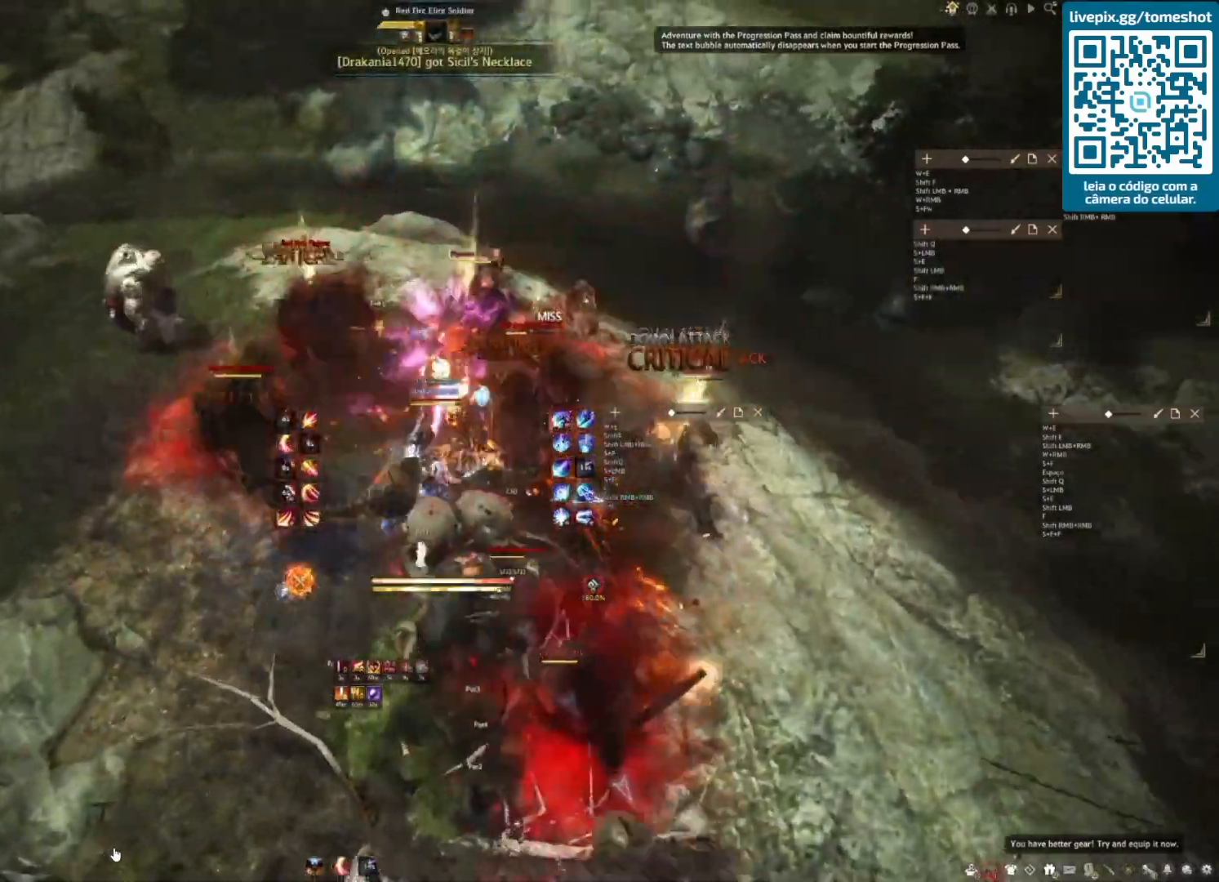
{"keys": [], "mouse": ["right"], "events": []}
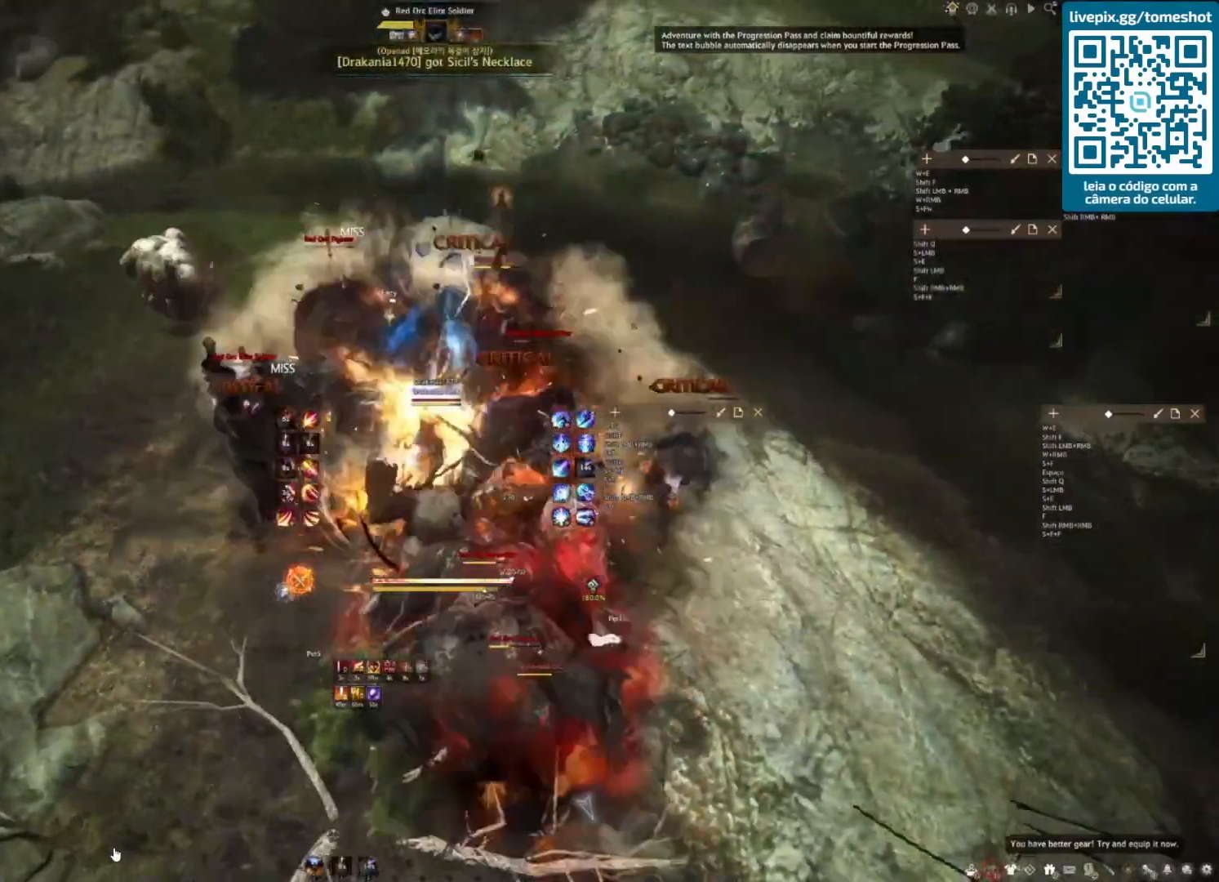
{"keys": ["d", "shift"], "mouse": [], "events": [[375, "mouse_right", "up"], [458, "d", "down"], [458, "shift", "down"]]}
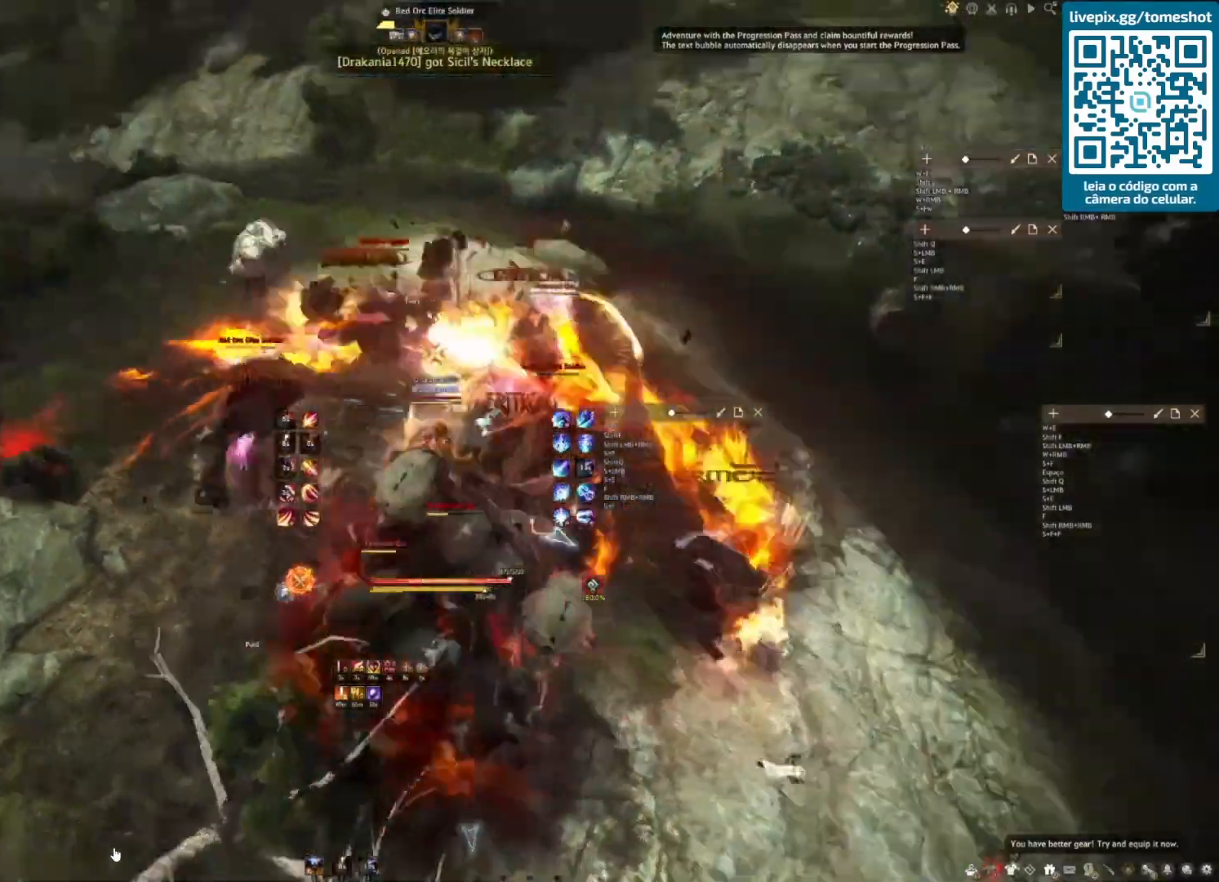
{"keys": ["d", "shift"], "mouse": [], "events": []}
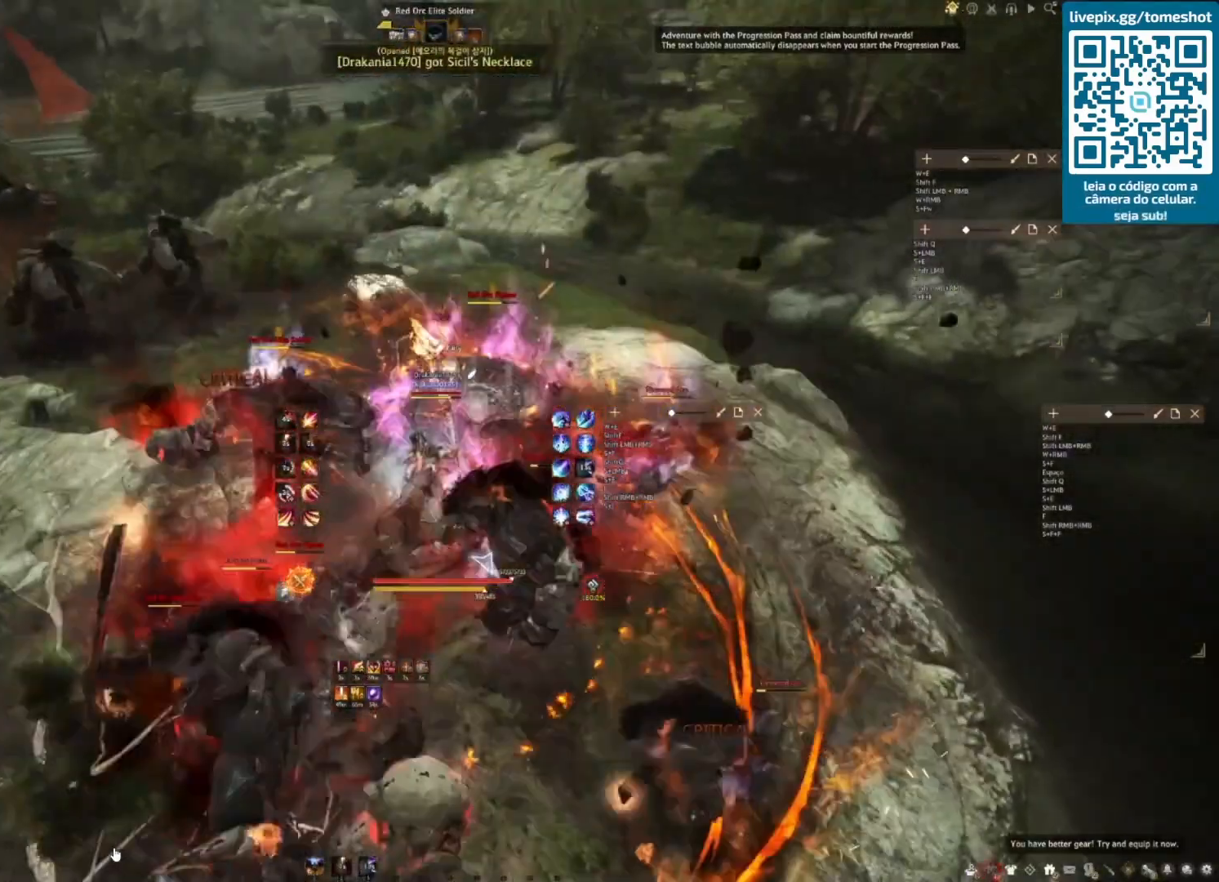
{"keys": ["s"], "mouse": [], "events": [[375, "d", "up"], [458, "s", "down"], [458, "shift", "up"]]}
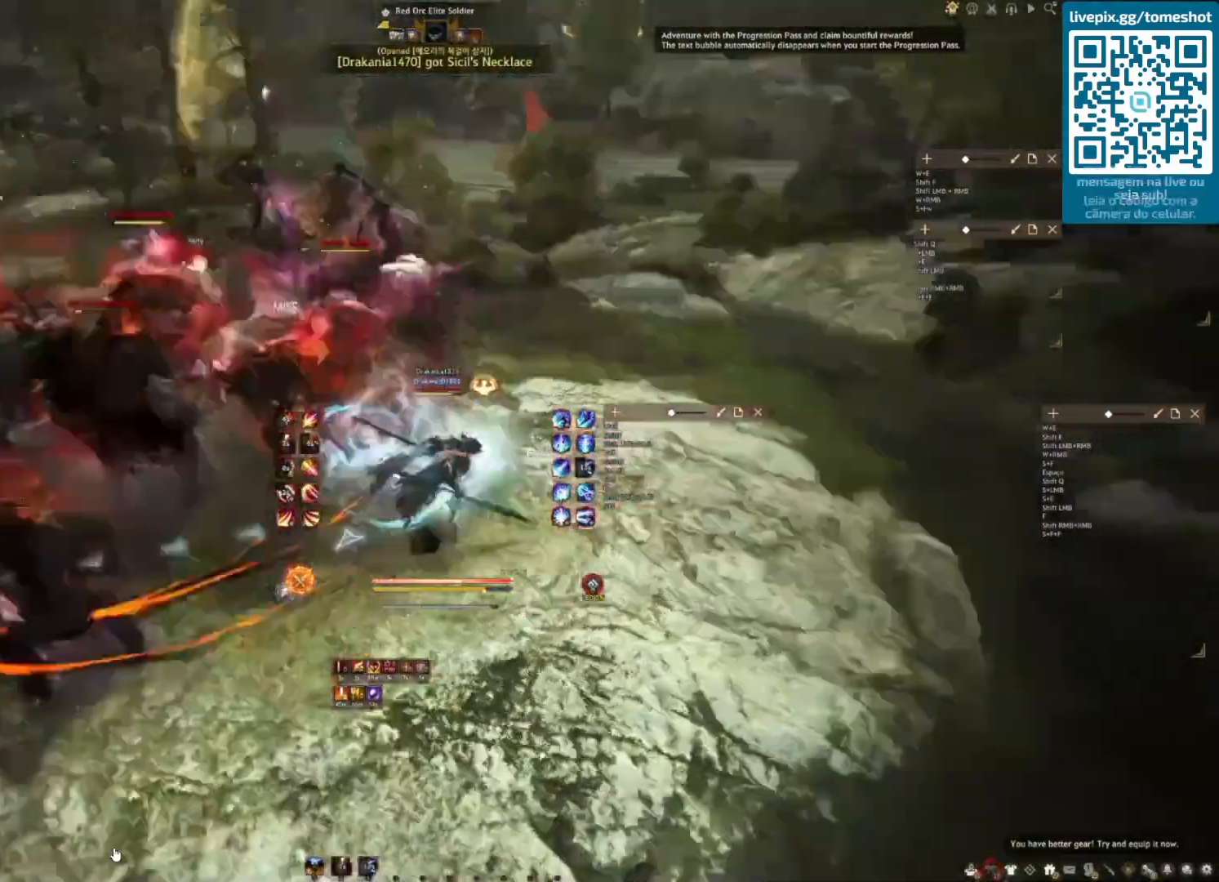
{"keys": ["shift"], "mouse": [], "events": [[83, "f", "down"], [208, "f", "up"], [292, "f", "down"], [417, "f", "up"], [458, "s", "up"], [500, "shift", "down"]]}
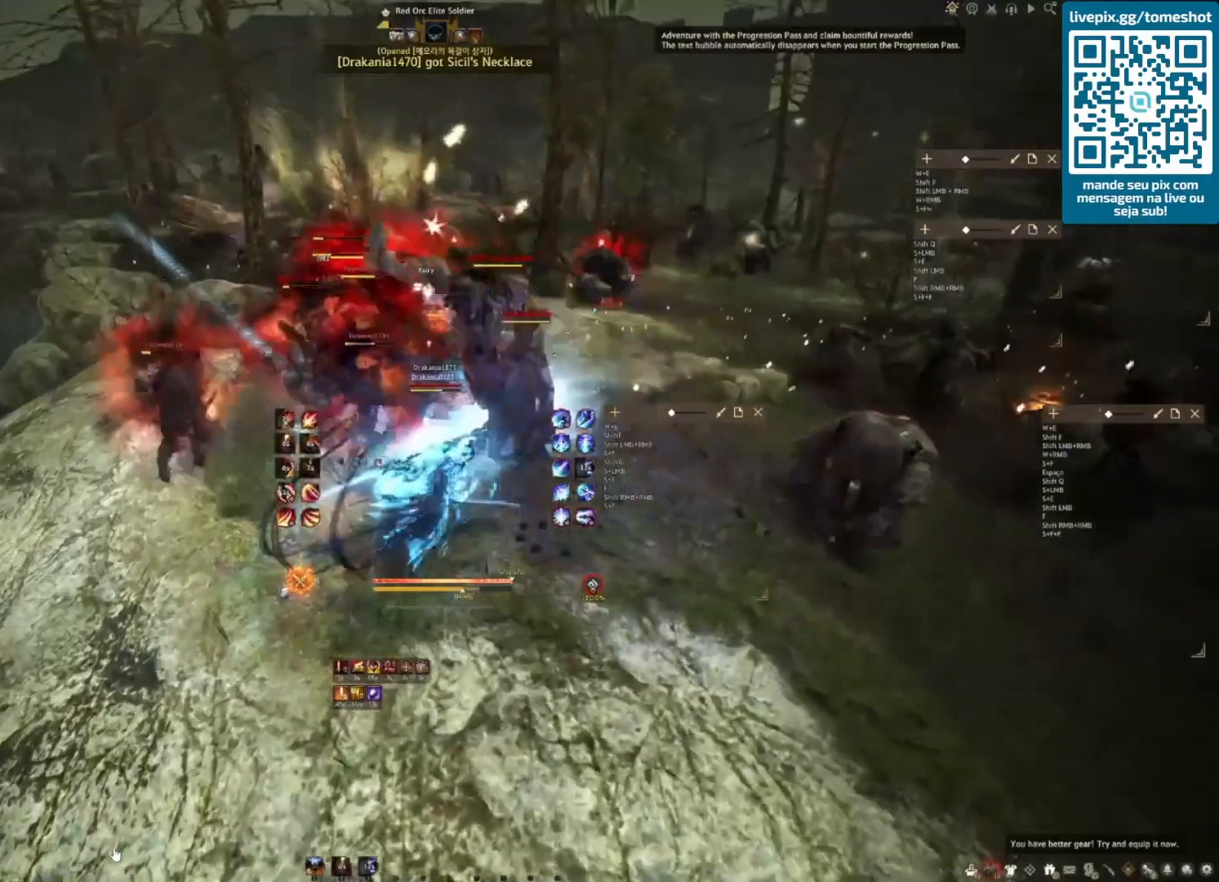
{"keys": ["shift"], "mouse": [], "events": [[250, "q", "down"], [333, "q", "up"], [458, "q", "down"], [500, "q", "up"]]}
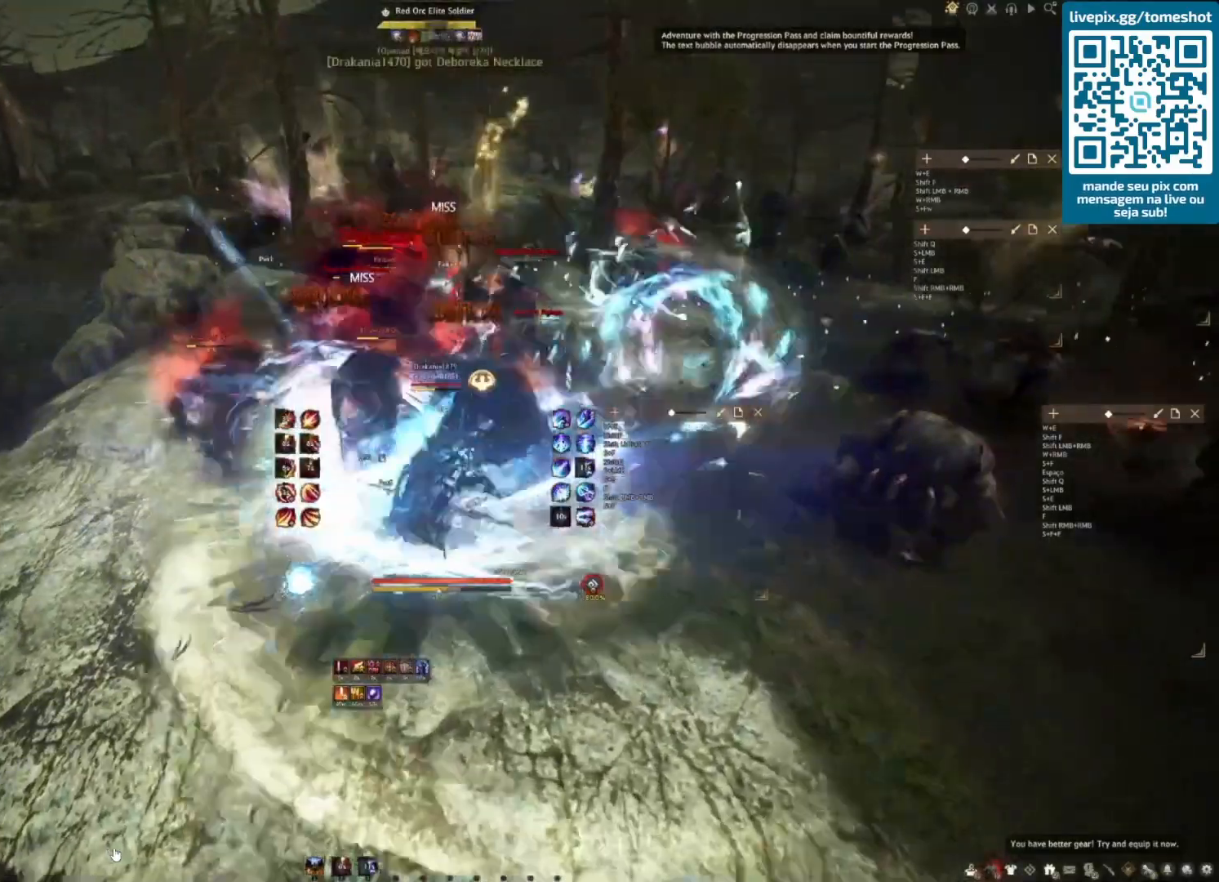
{"keys": ["q", "shift"], "mouse": [], "events": [[125, "q", "down"], [167, "q", "up"], [292, "q", "down"], [375, "q", "up"], [417, "q", "down"]]}
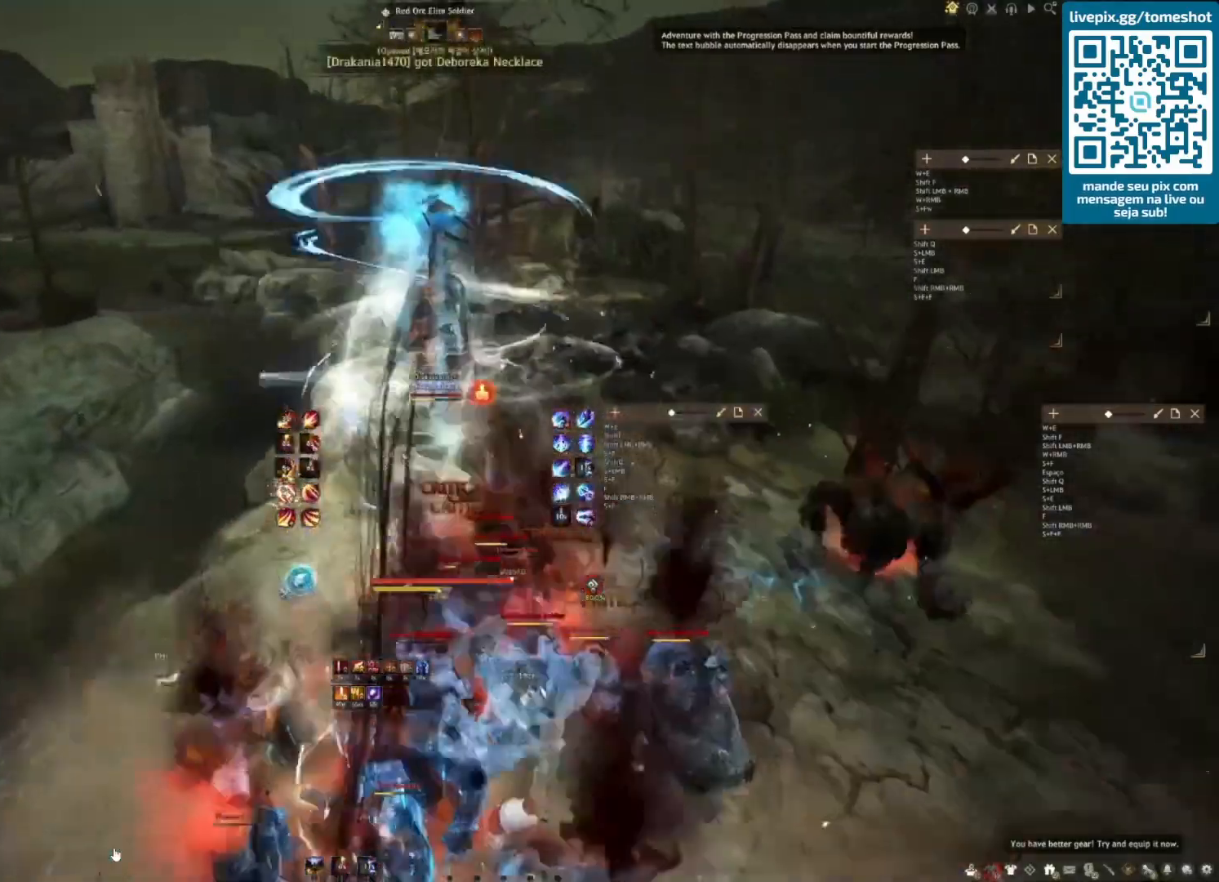
{"keys": [], "mouse": [], "events": [[125, "q", "up"], [292, "shift", "up"]]}
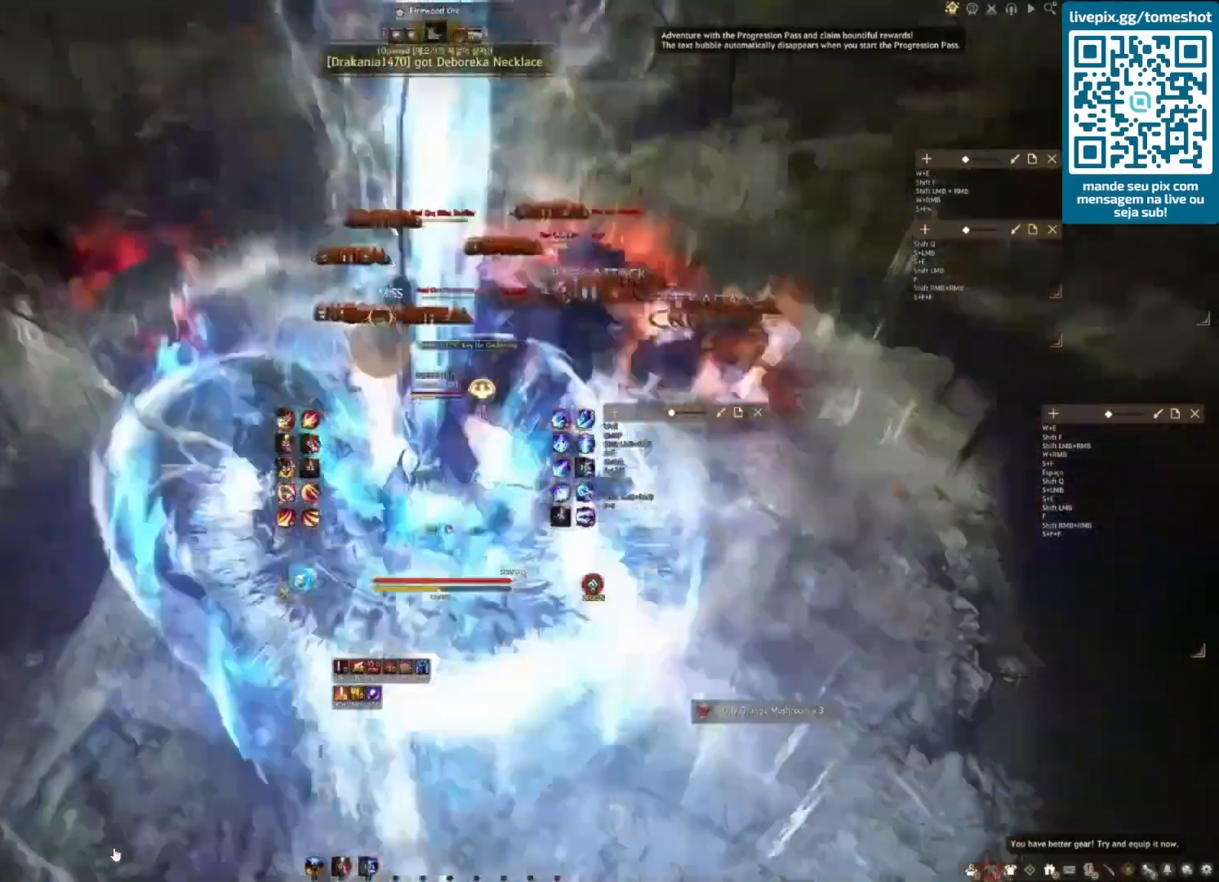
{"keys": [], "mouse": [], "events": []}
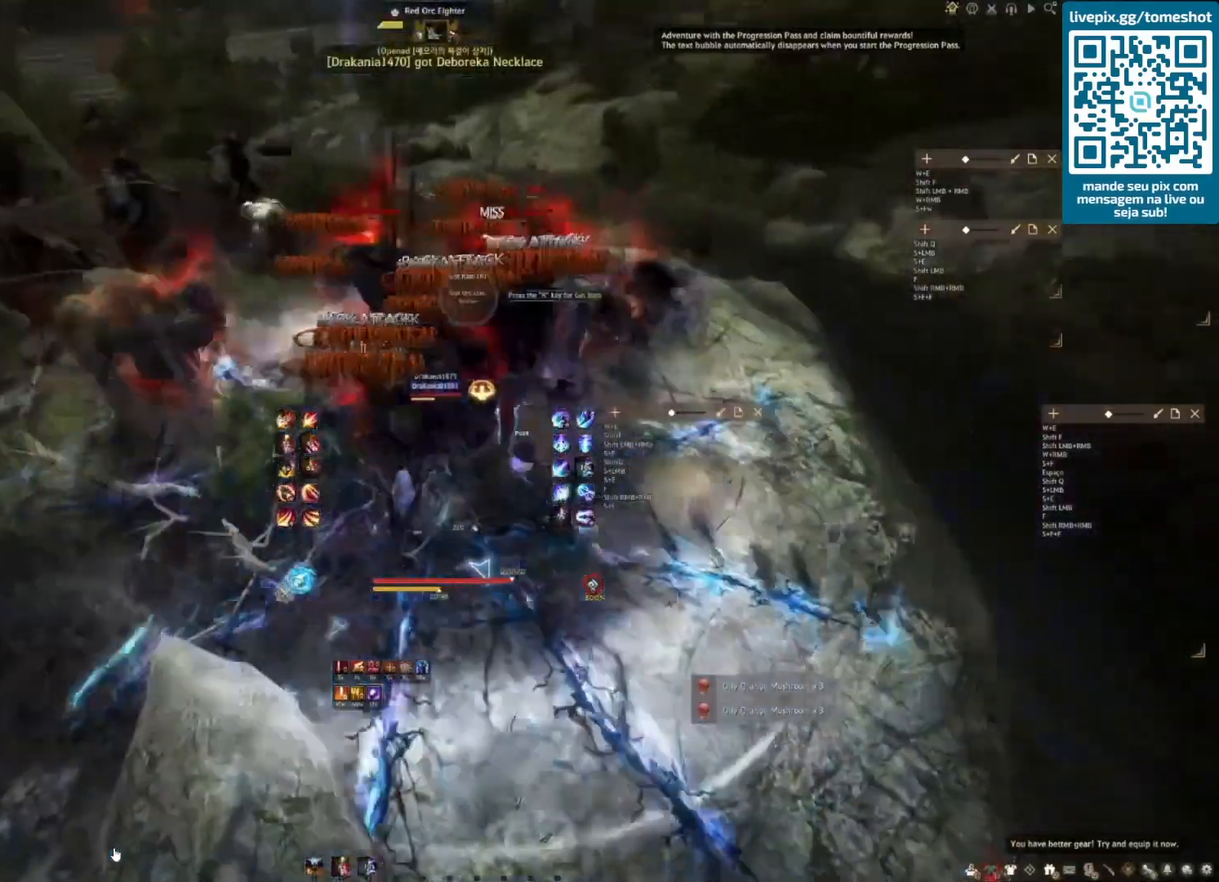
{"keys": ["s"], "mouse": ["left"], "events": [[375, "s", "down"], [458, "mouse_left", "down"]]}
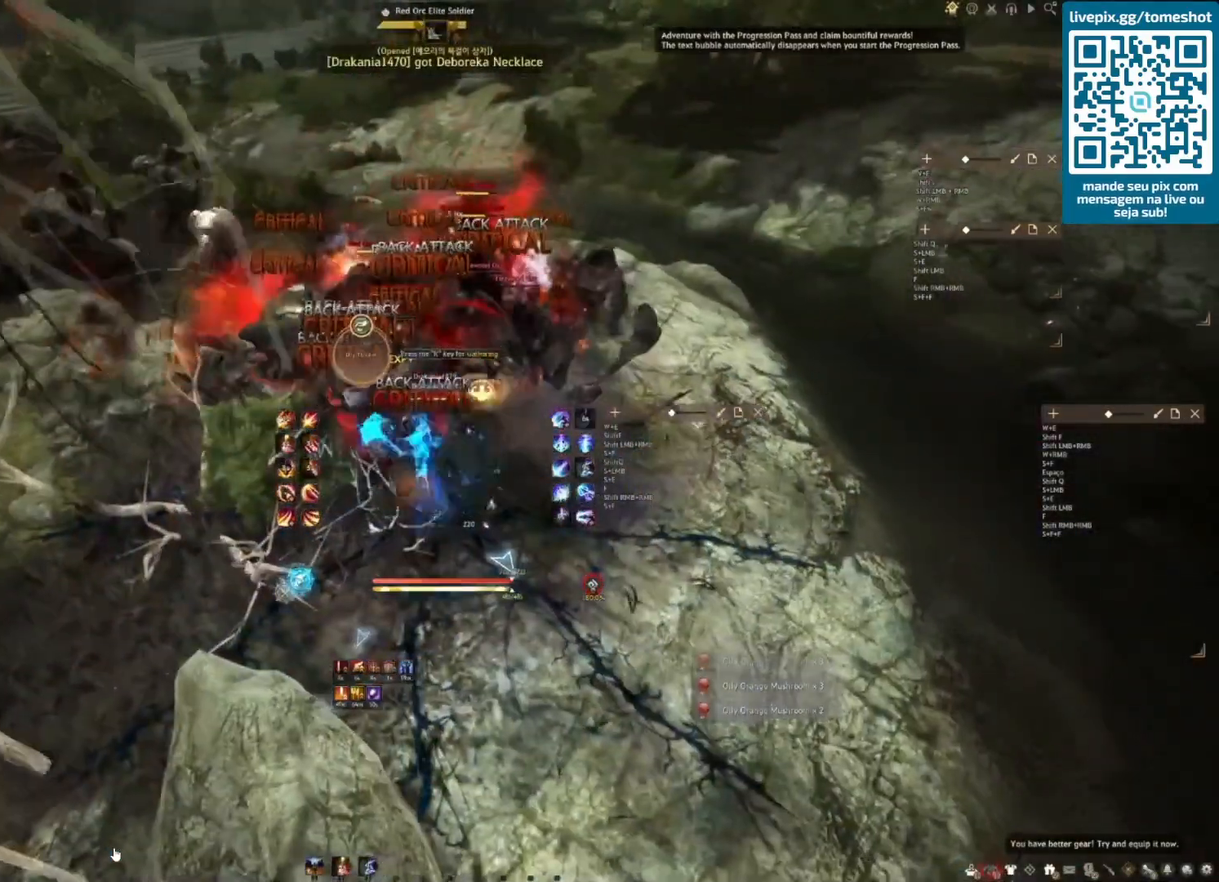
{"keys": [], "mouse": ["right"], "events": [[208, "mouse_left", "up"], [333, "s", "up"], [375, "mouse_right", "down"]]}
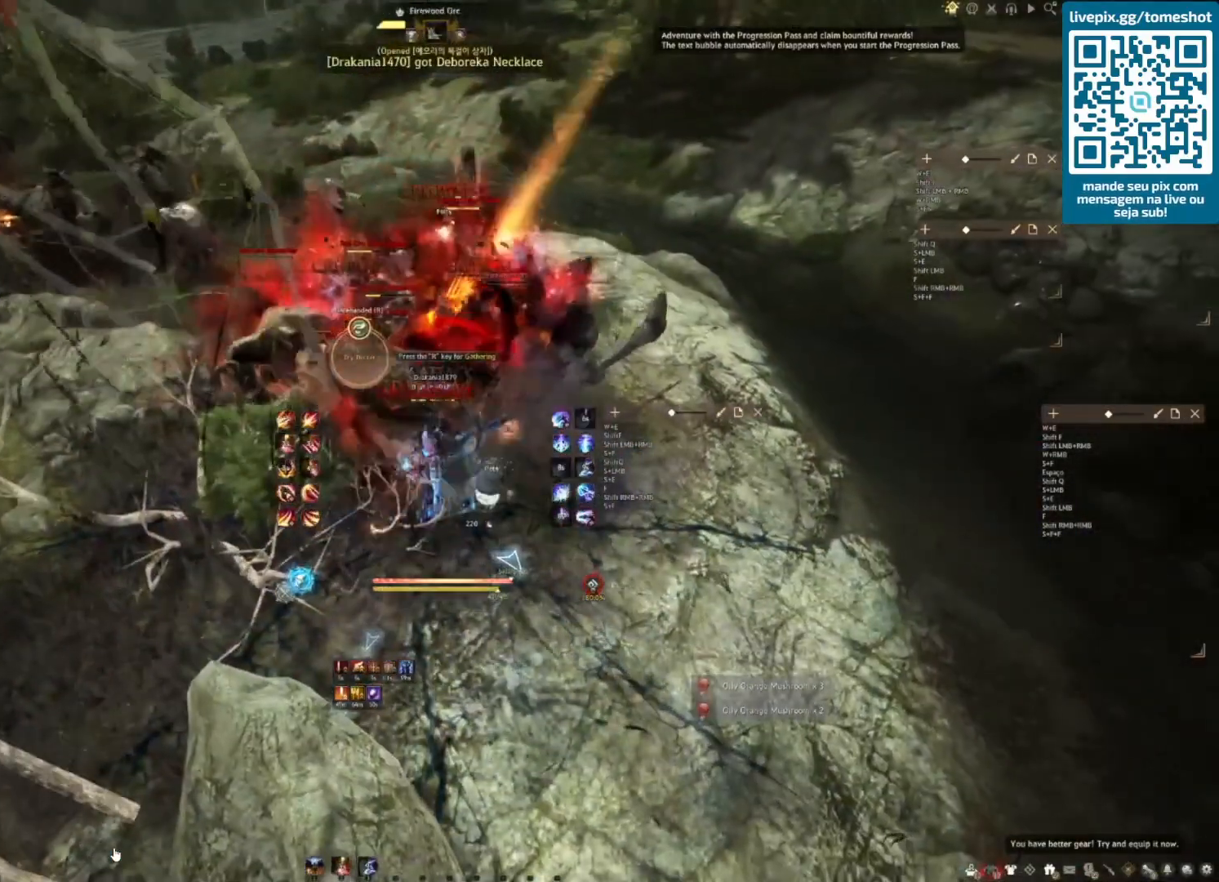
{"keys": [], "mouse": ["right"], "events": []}